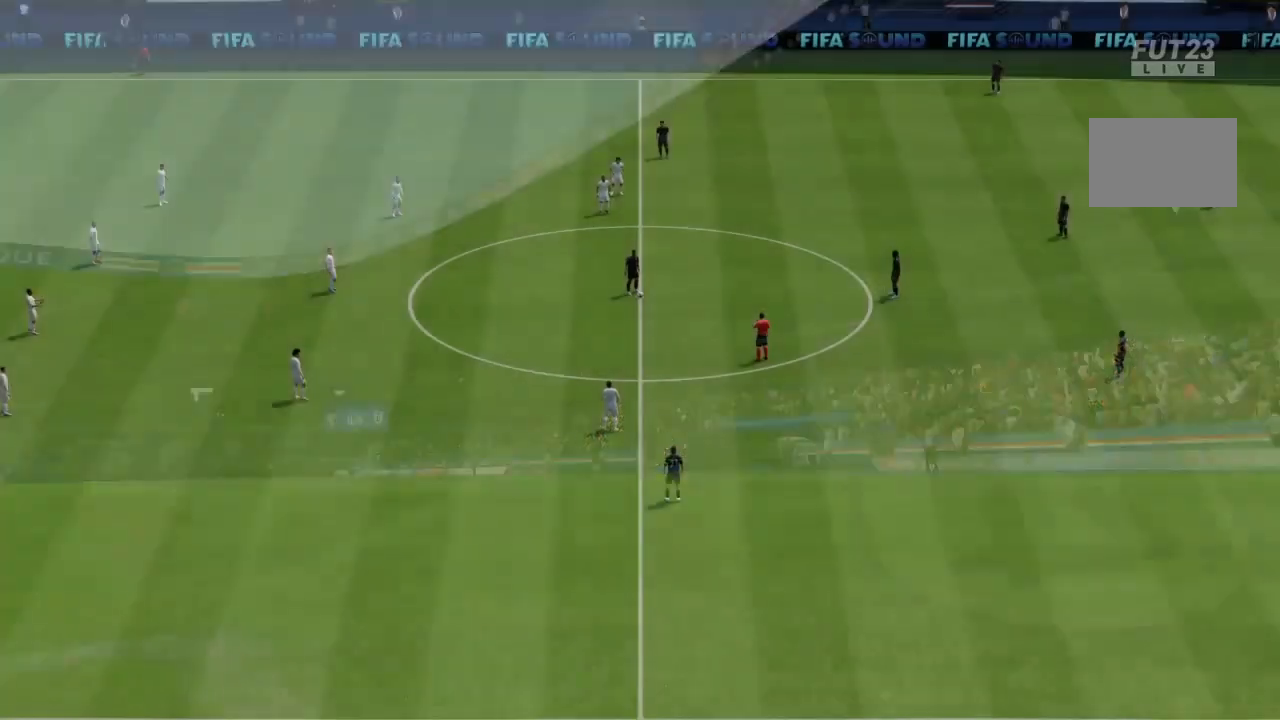
Gameplay with a controller (PlayStation layout); each line is a JSON object with the inputs held at the frame after it. "events" lists button and stick changes between this image and that frame as [ms after this image, input, new state], when the widget could be followed in between. Not read: L3 R3 right_stick.
{"buttons": [], "left_stick": "center", "events": []}
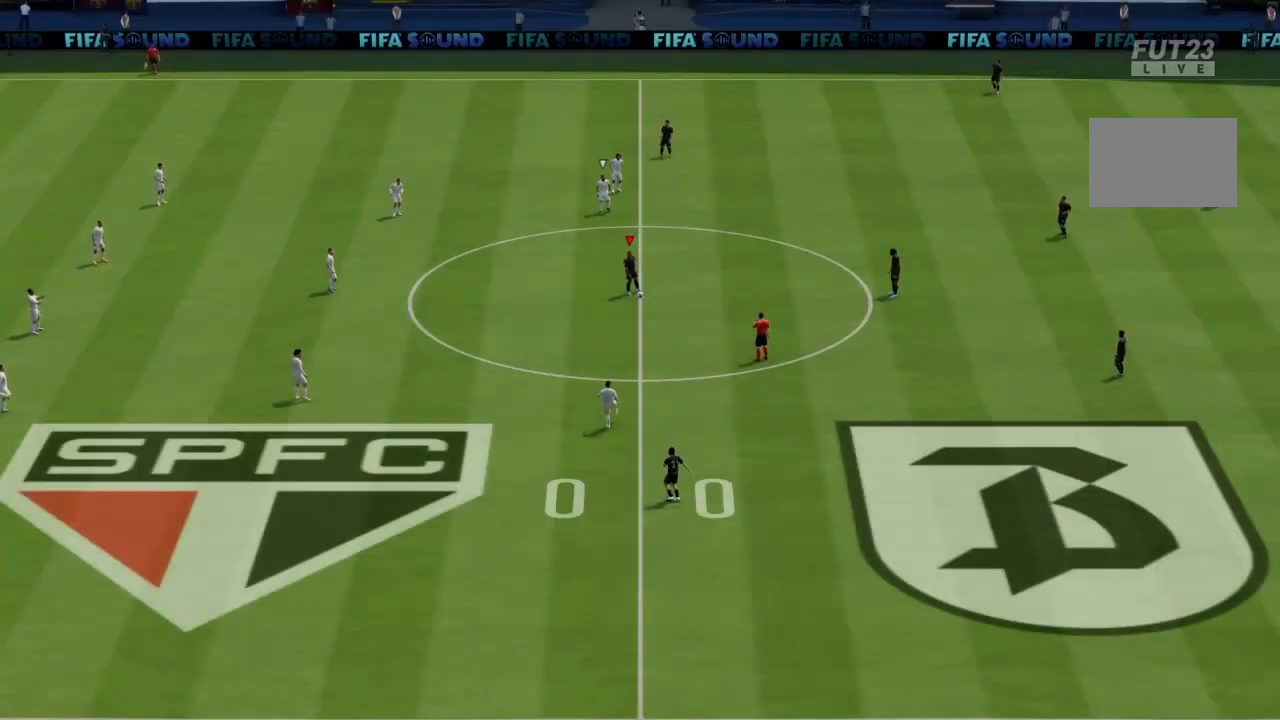
{"buttons": ["CROSS"], "left_stick": "center", "events": [[300, "CROSS", "down"]]}
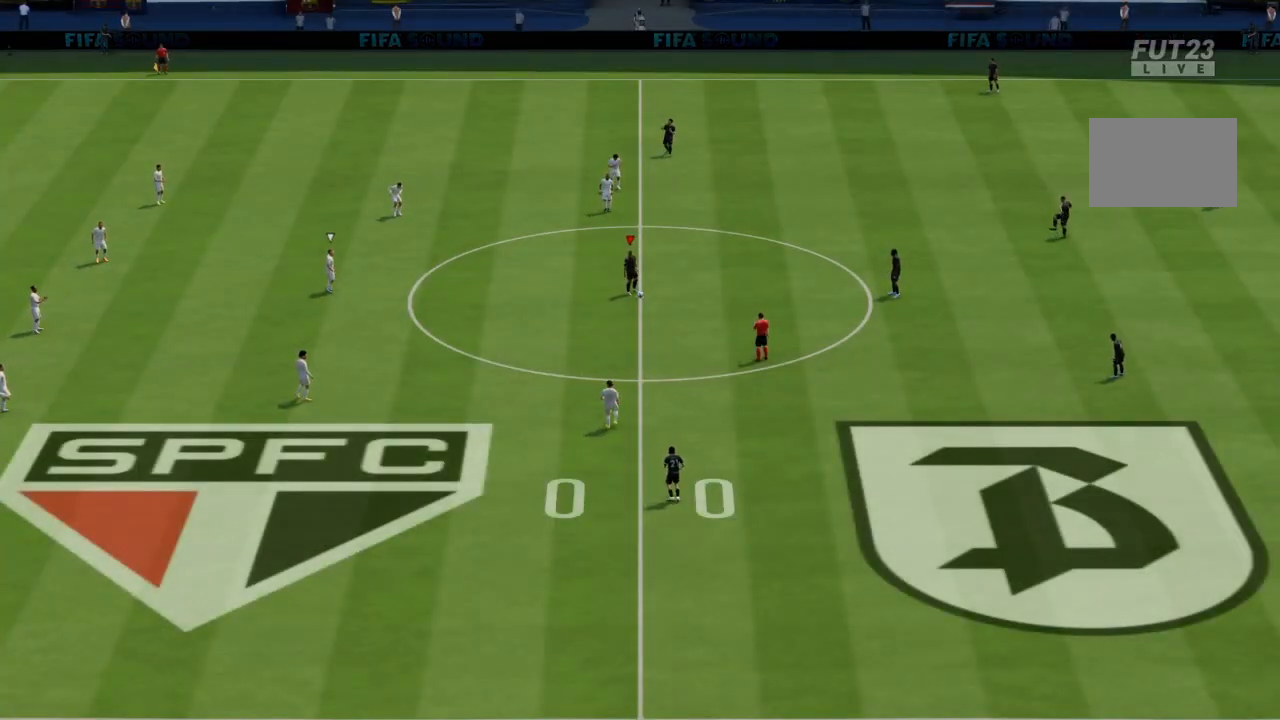
{"buttons": [], "left_stick": "center", "events": [[34, "CROSS", "up"]]}
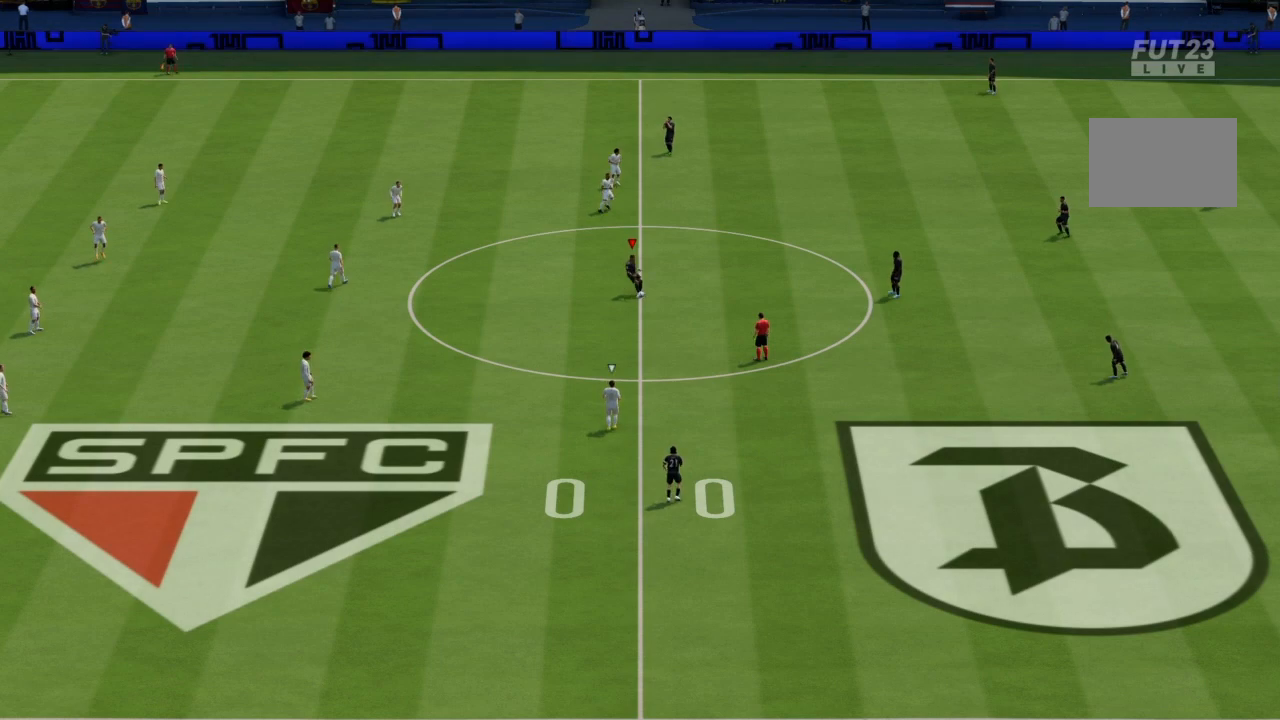
{"buttons": [], "left_stick": "up-right", "events": [[300, "left_stick", "up-right"]]}
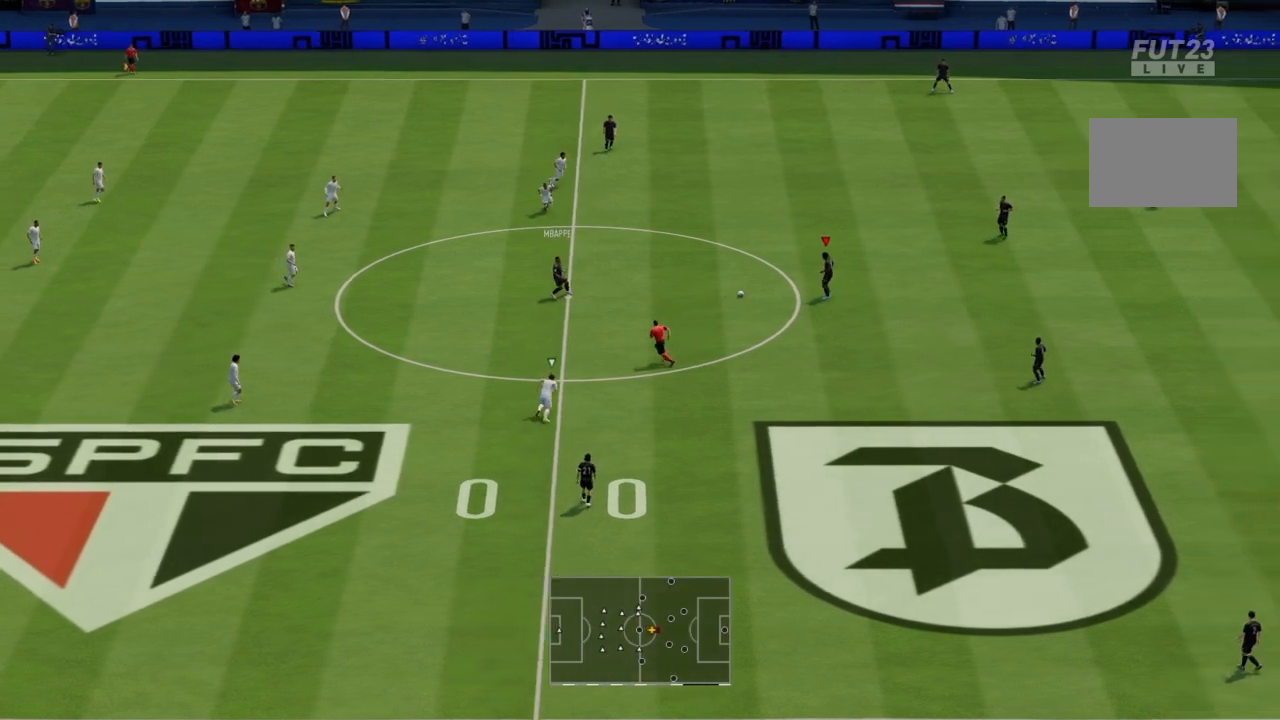
{"buttons": ["CROSS", "L2"], "left_stick": "up-right", "events": [[133, "L2", "down"], [433, "CROSS", "down"]]}
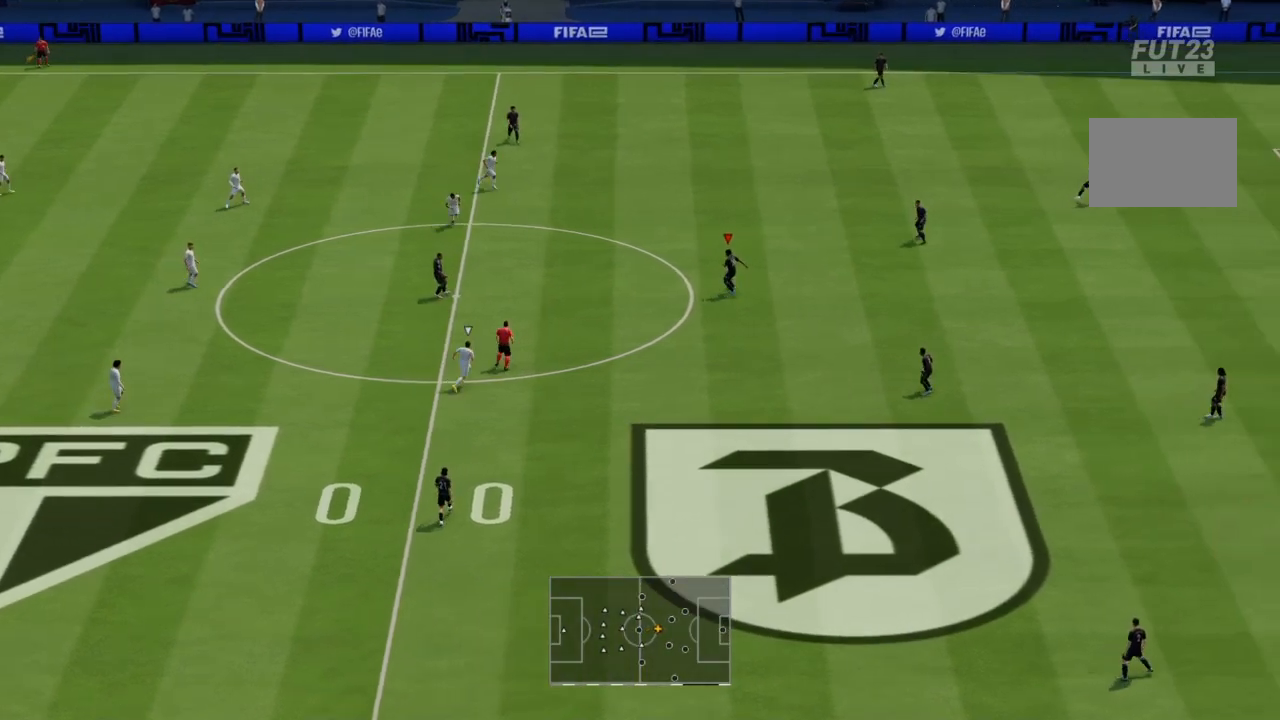
{"buttons": [], "left_stick": "center", "events": [[267, "CROSS", "up"], [400, "L2", "up"], [400, "left_stick", "center"]]}
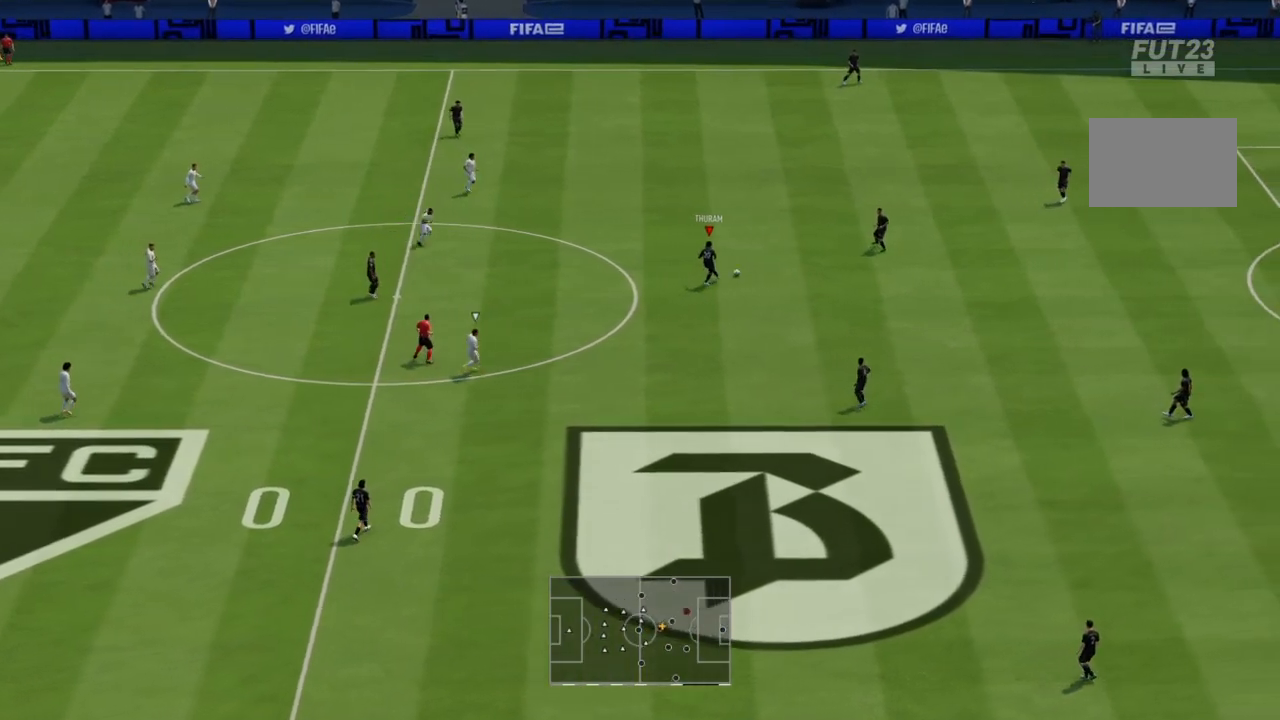
{"buttons": [], "left_stick": "center", "events": []}
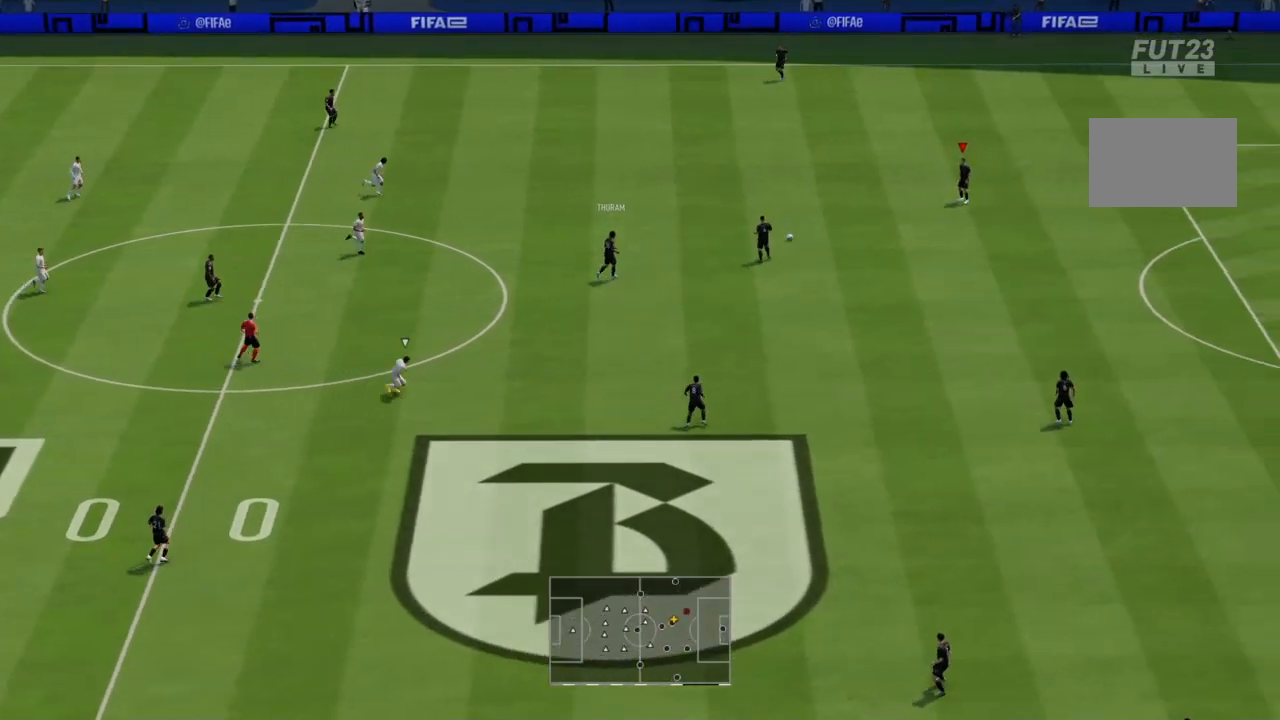
{"buttons": [], "left_stick": "up-left", "events": [[100, "left_stick", "up-left"]]}
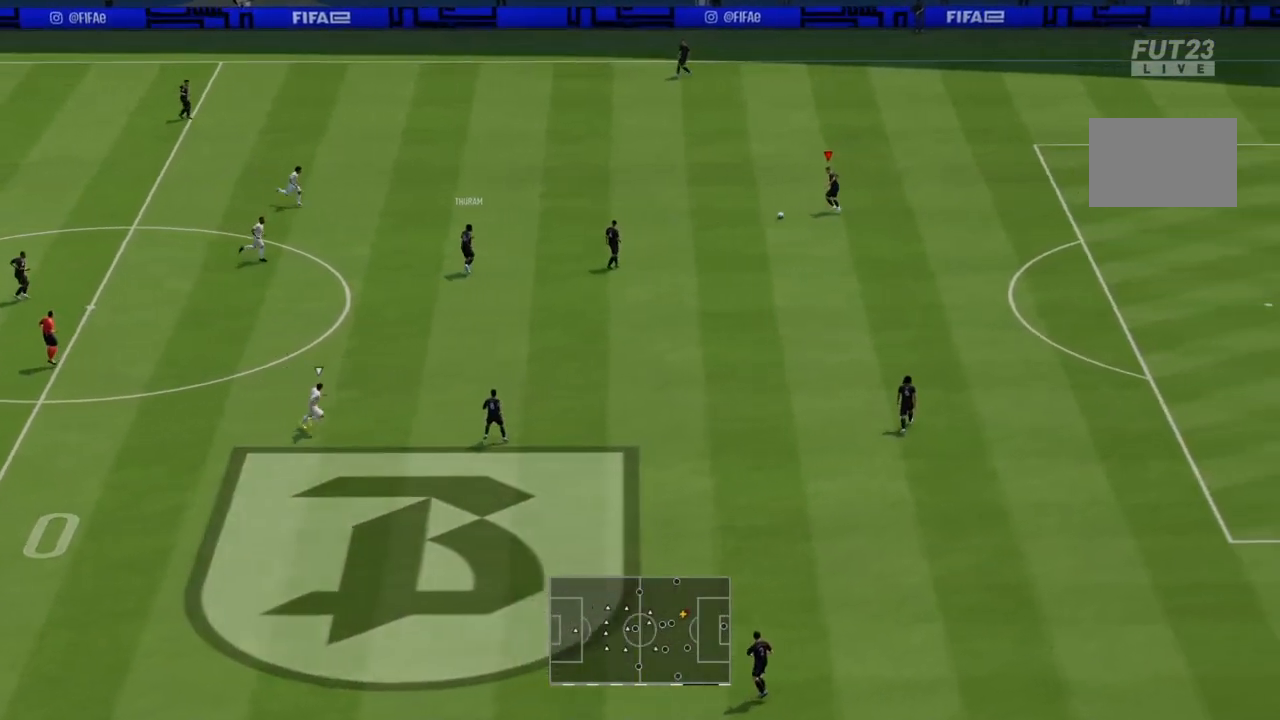
{"buttons": [], "left_stick": "up", "events": [[200, "R1", "down"], [200, "left_stick", "up"], [233, "CROSS", "down"], [467, "CROSS", "up"], [500, "R1", "up"]]}
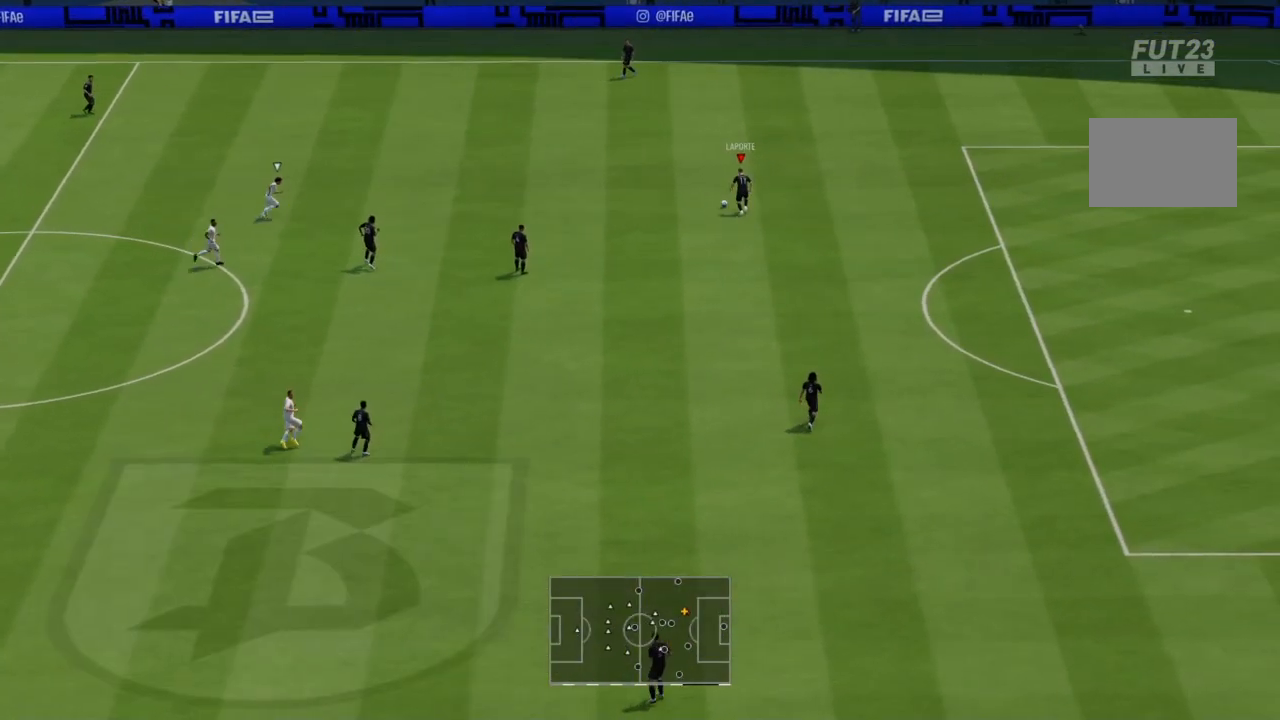
{"buttons": [], "left_stick": "center", "events": [[100, "left_stick", "center"]]}
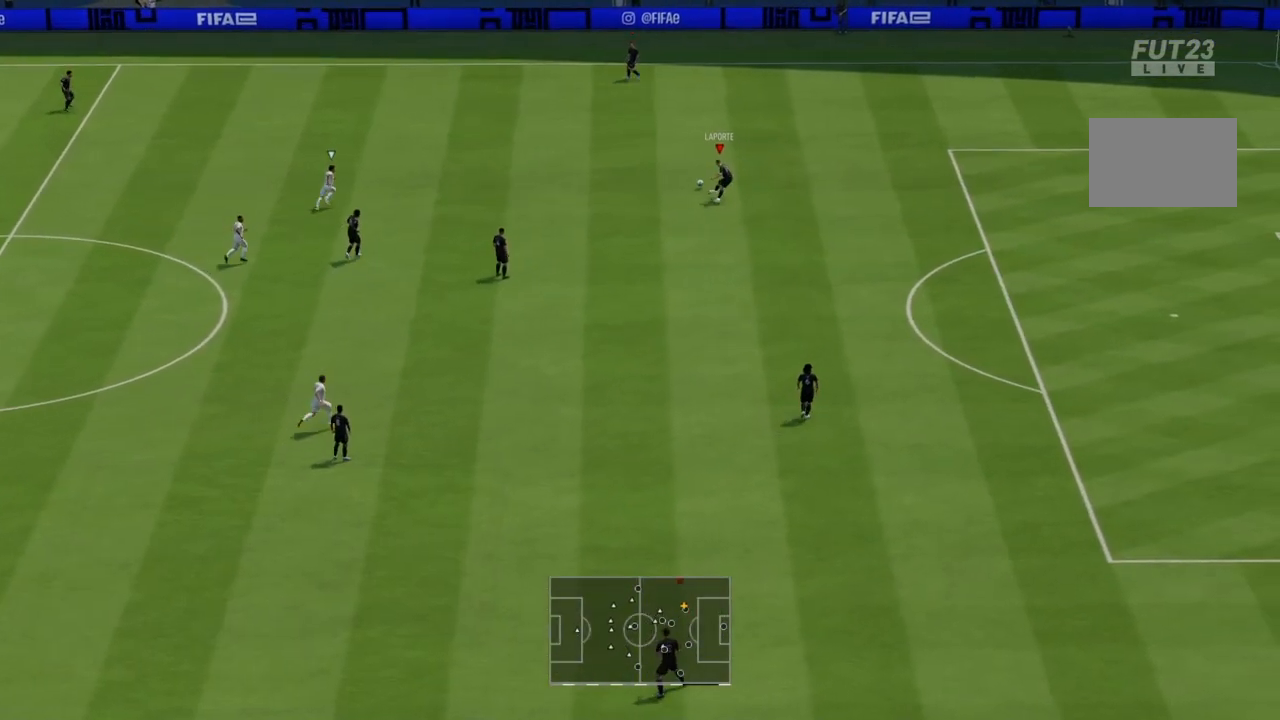
{"buttons": [], "left_stick": "left", "events": [[468, "left_stick", "left"]]}
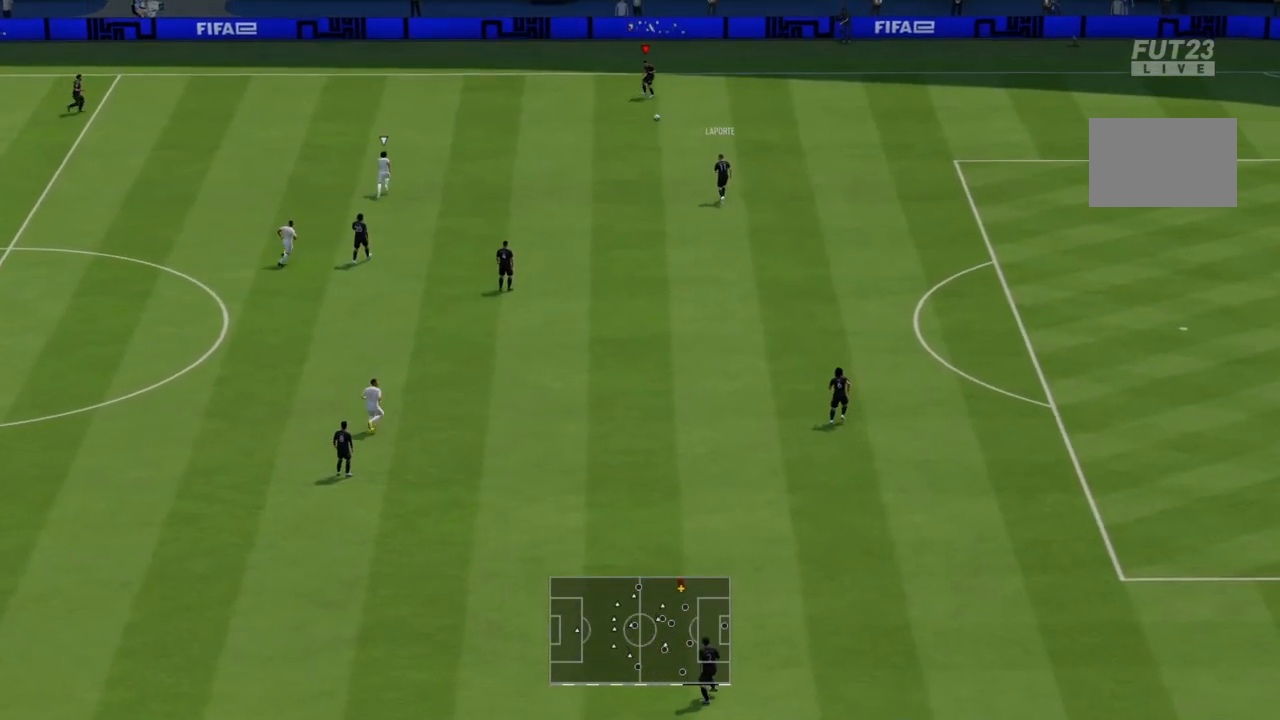
{"buttons": ["CROSS"], "left_stick": "left", "events": [[400, "CROSS", "down"]]}
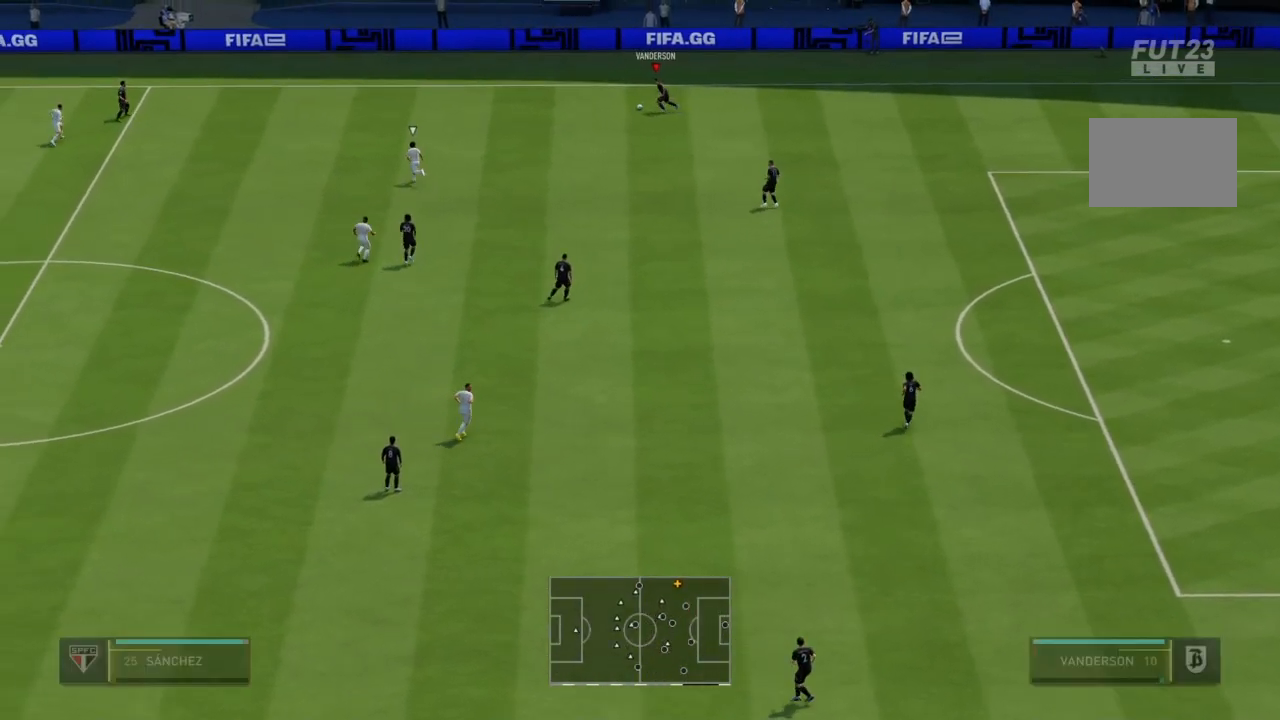
{"buttons": [], "left_stick": "center", "events": [[133, "CROSS", "up"], [500, "left_stick", "center"]]}
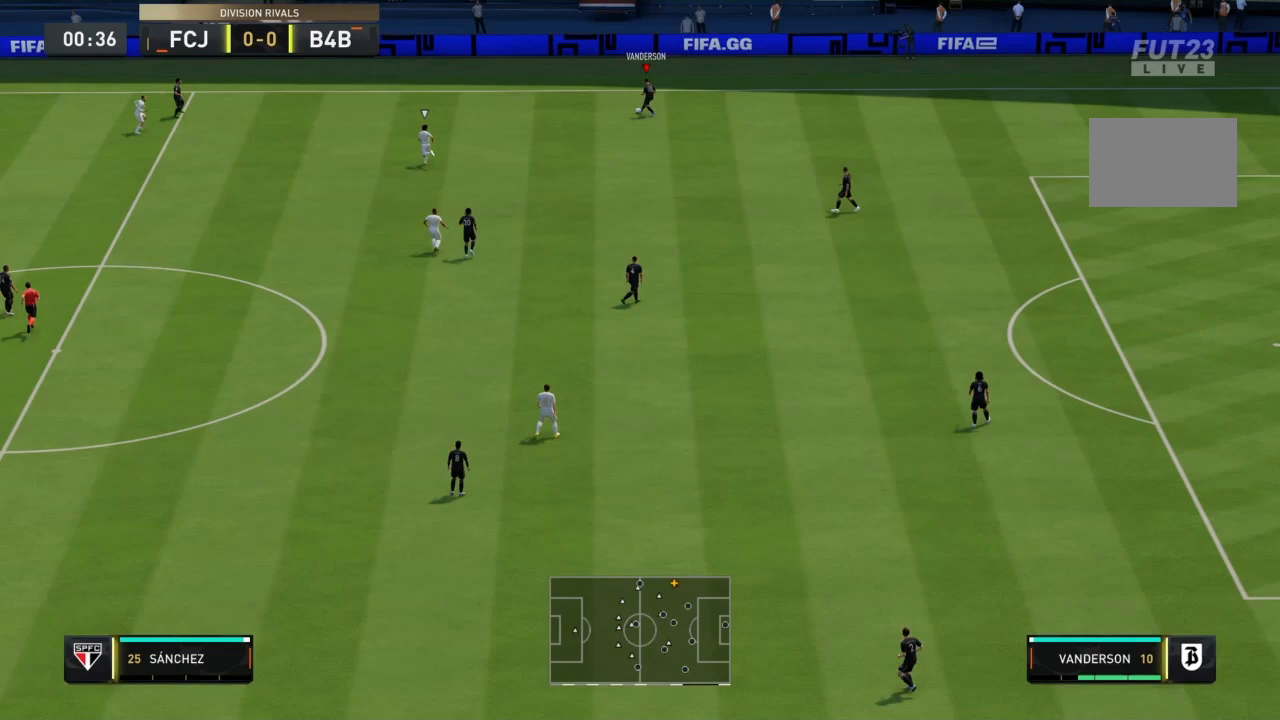
{"buttons": ["CROSS"], "left_stick": "right", "events": [[467, "CROSS", "down"], [467, "left_stick", "right"]]}
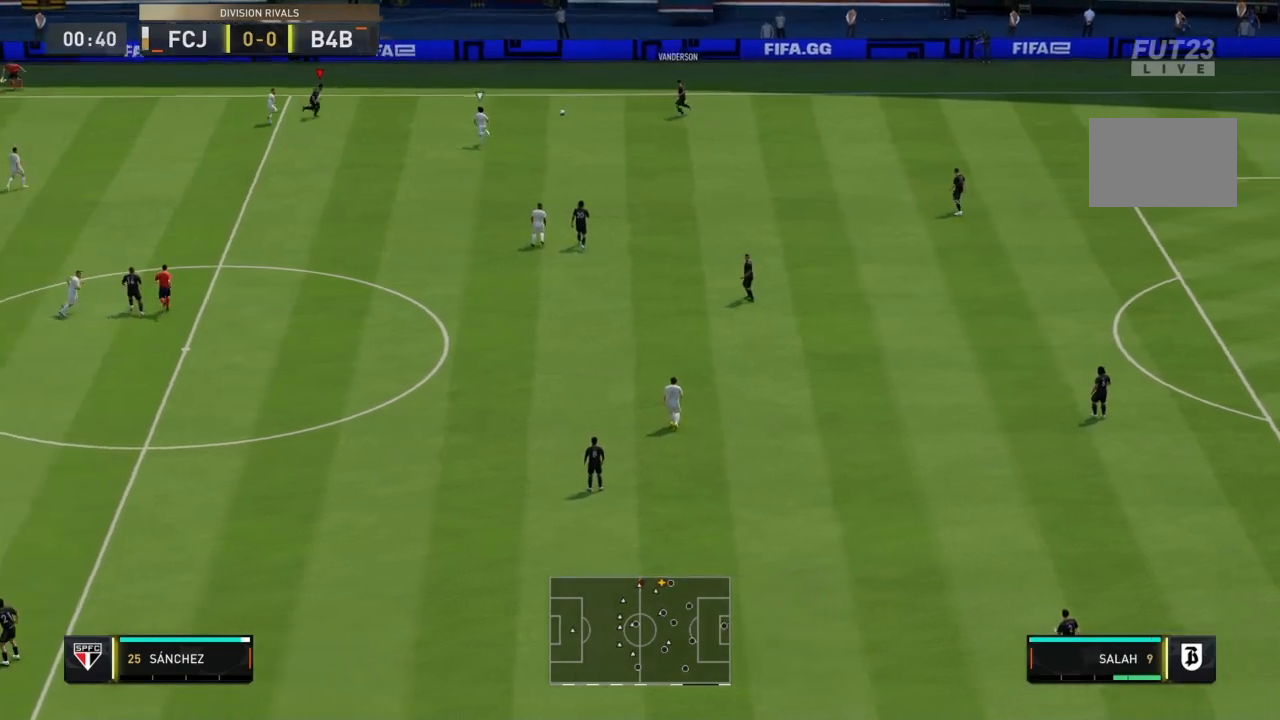
{"buttons": [], "left_stick": "right", "events": [[167, "CROSS", "up"]]}
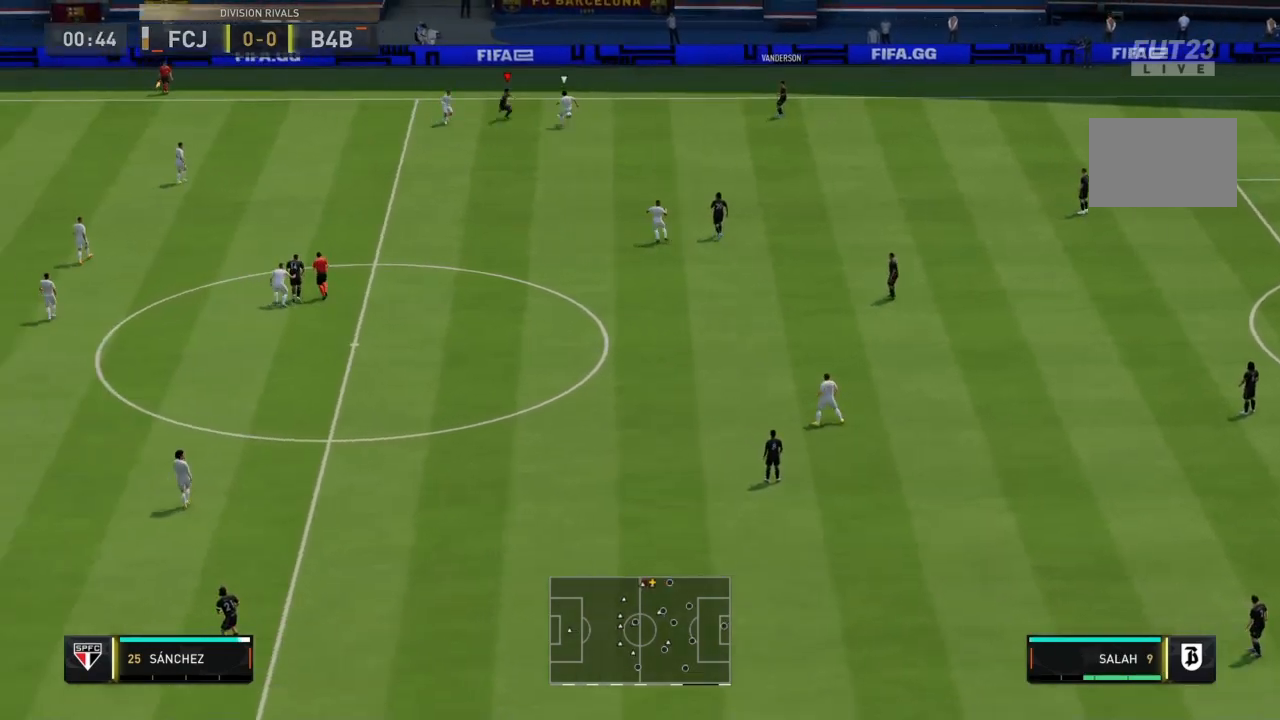
{"buttons": [], "left_stick": "right", "events": []}
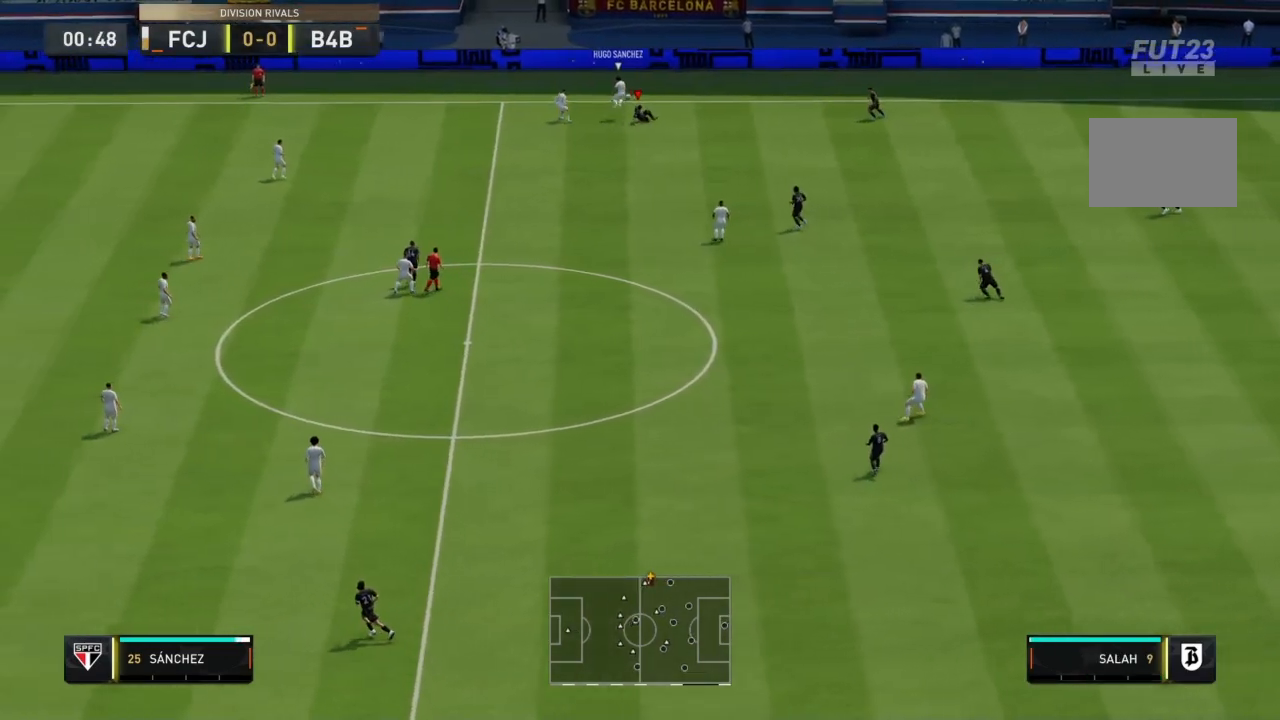
{"buttons": [], "left_stick": "right", "events": []}
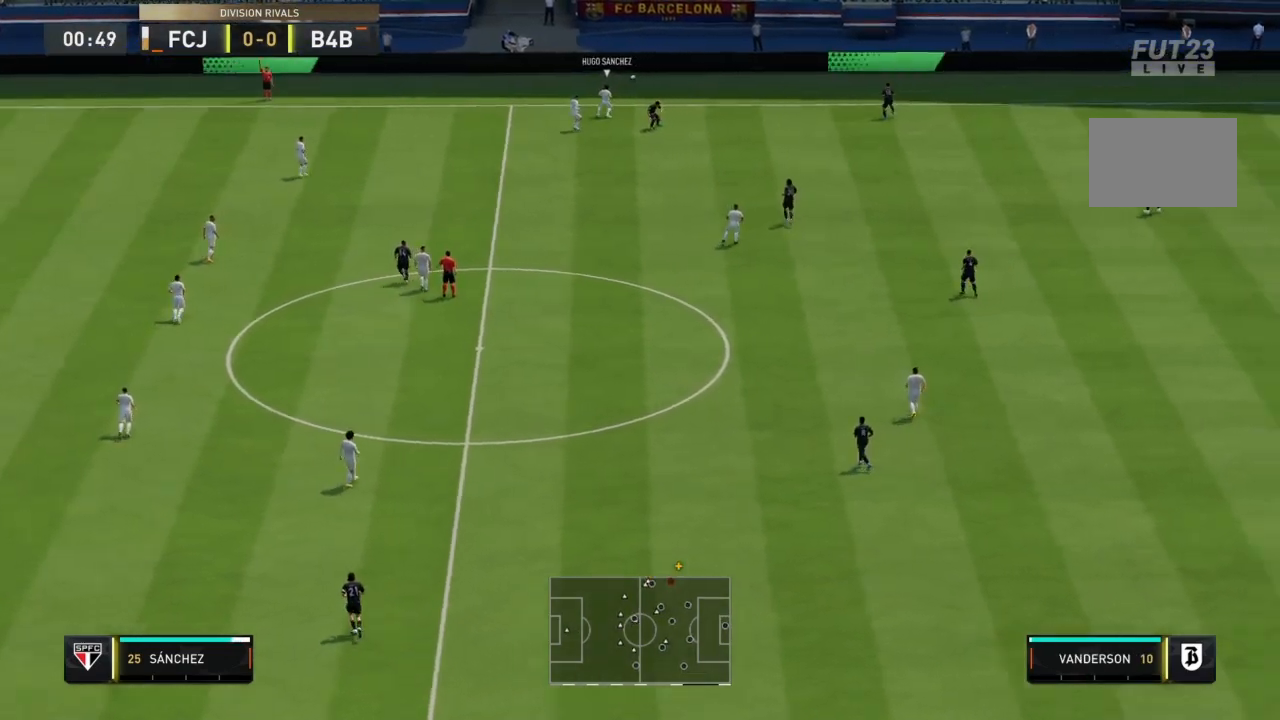
{"buttons": [], "left_stick": "center", "events": [[67, "left_stick", "up-right"], [234, "left_stick", "center"]]}
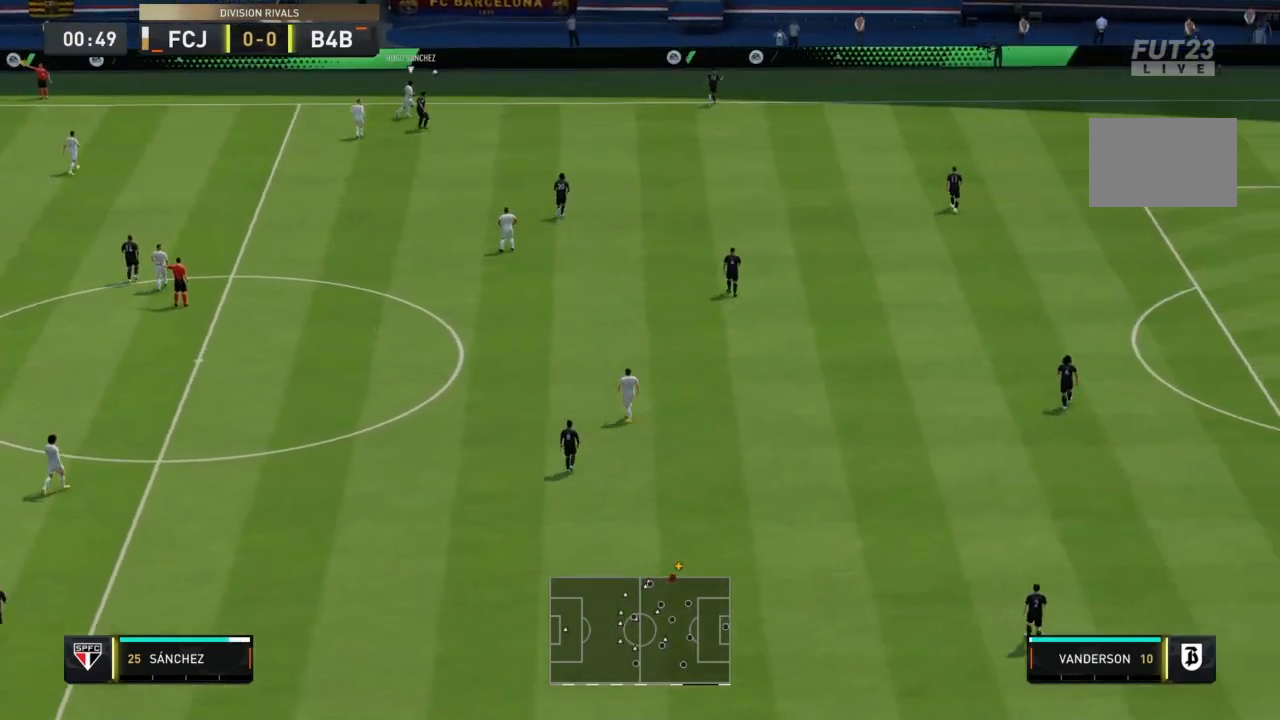
{"buttons": [], "left_stick": "down-left", "events": [[501, "left_stick", "down-left"]]}
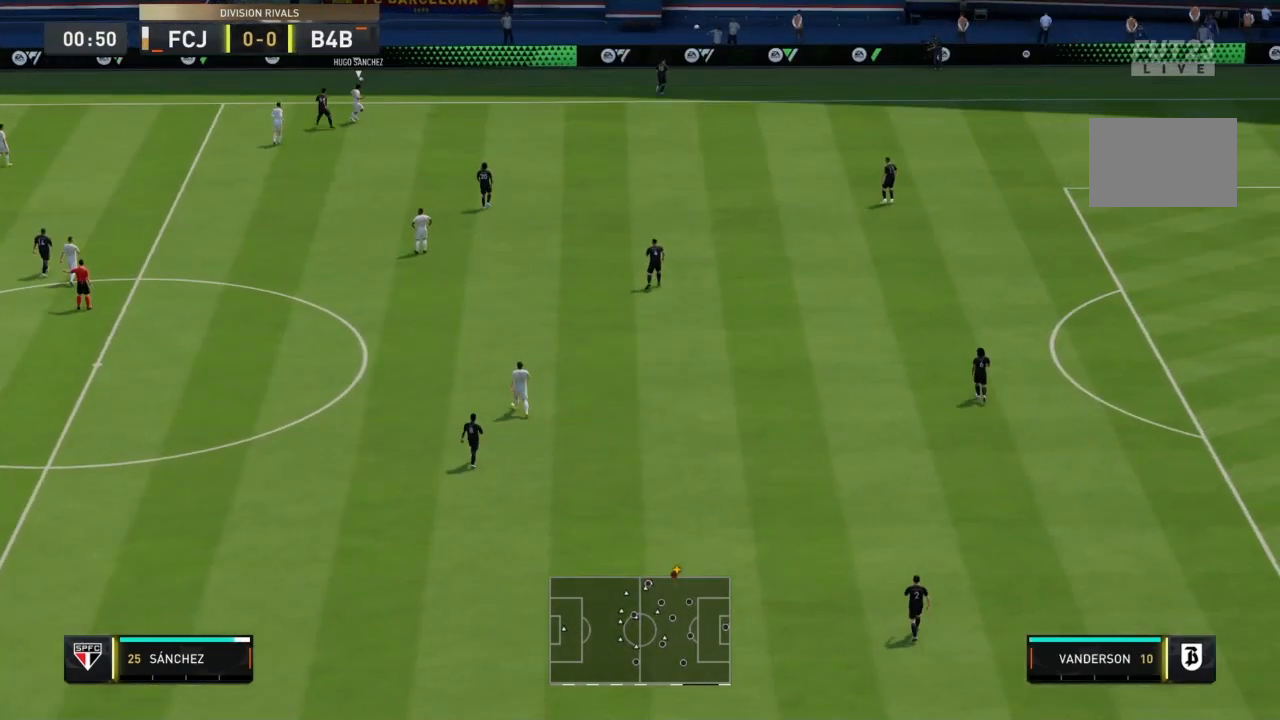
{"buttons": [], "left_stick": "down-left", "events": []}
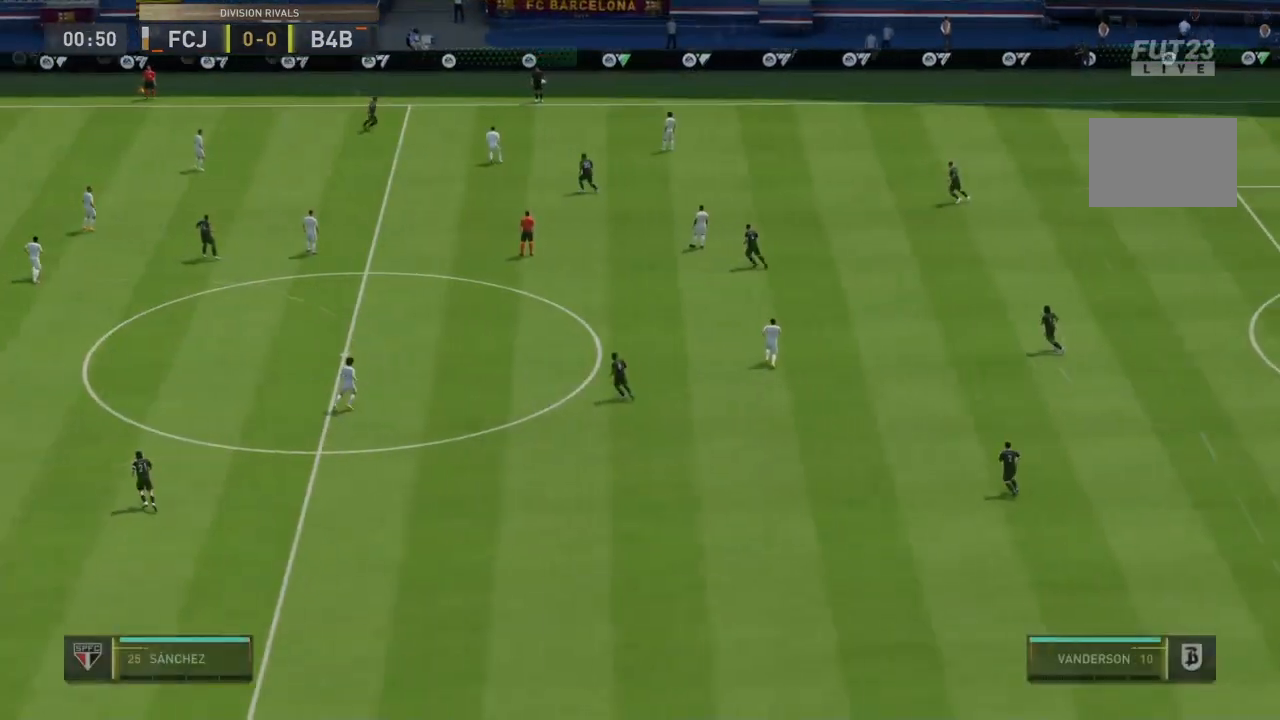
{"buttons": [], "left_stick": "down-right", "events": [[333, "left_stick", "down"], [500, "left_stick", "down-right"]]}
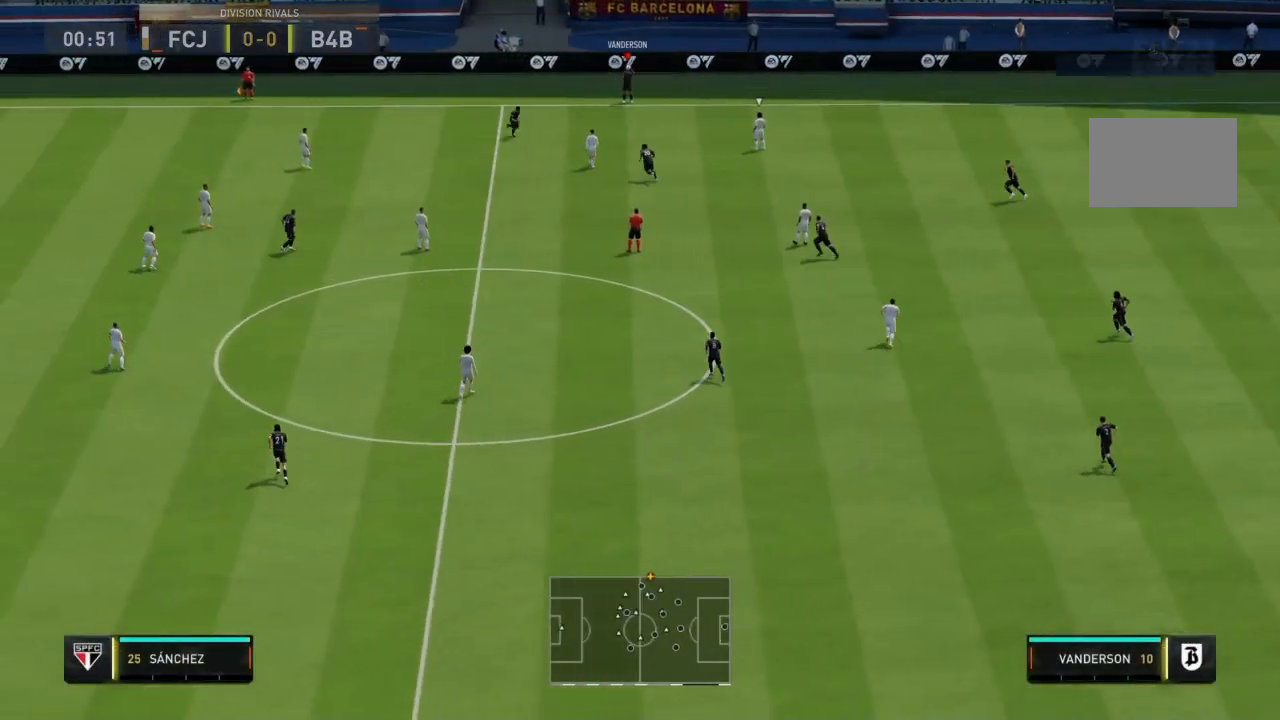
{"buttons": [], "left_stick": "down-right", "events": []}
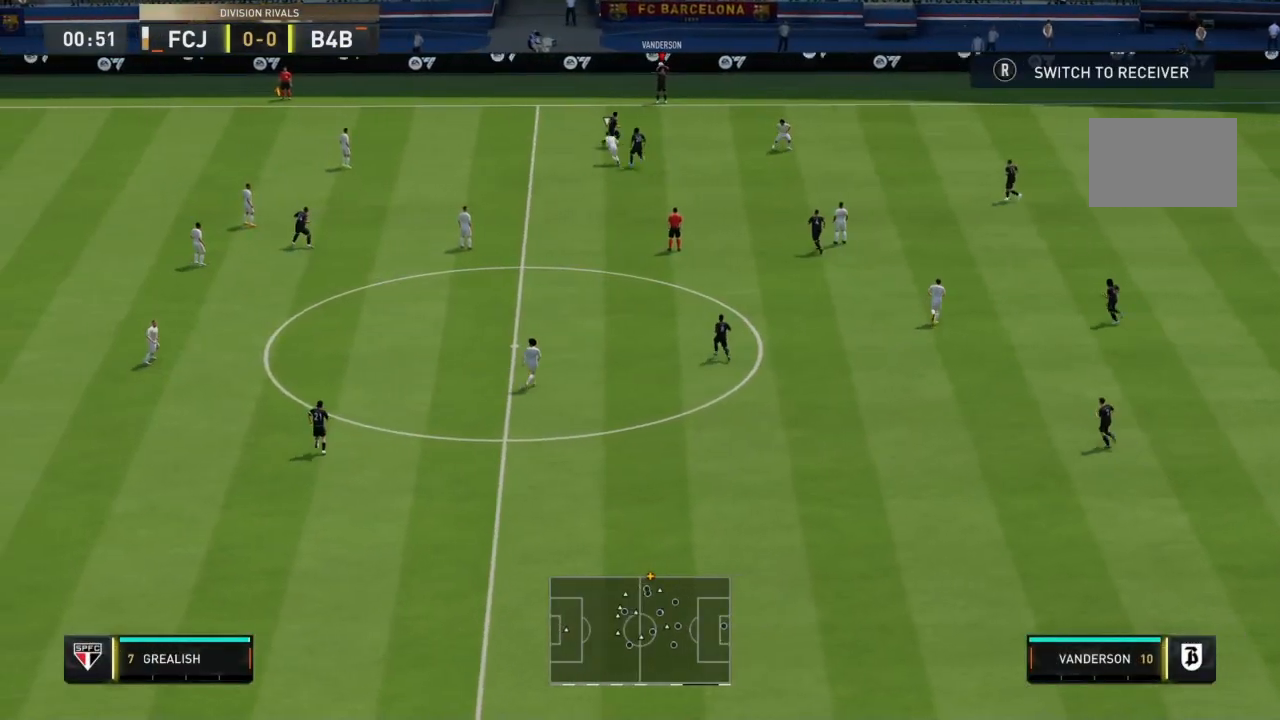
{"buttons": [], "left_stick": "down-left", "events": [[66, "left_stick", "down"], [166, "left_stick", "down-left"]]}
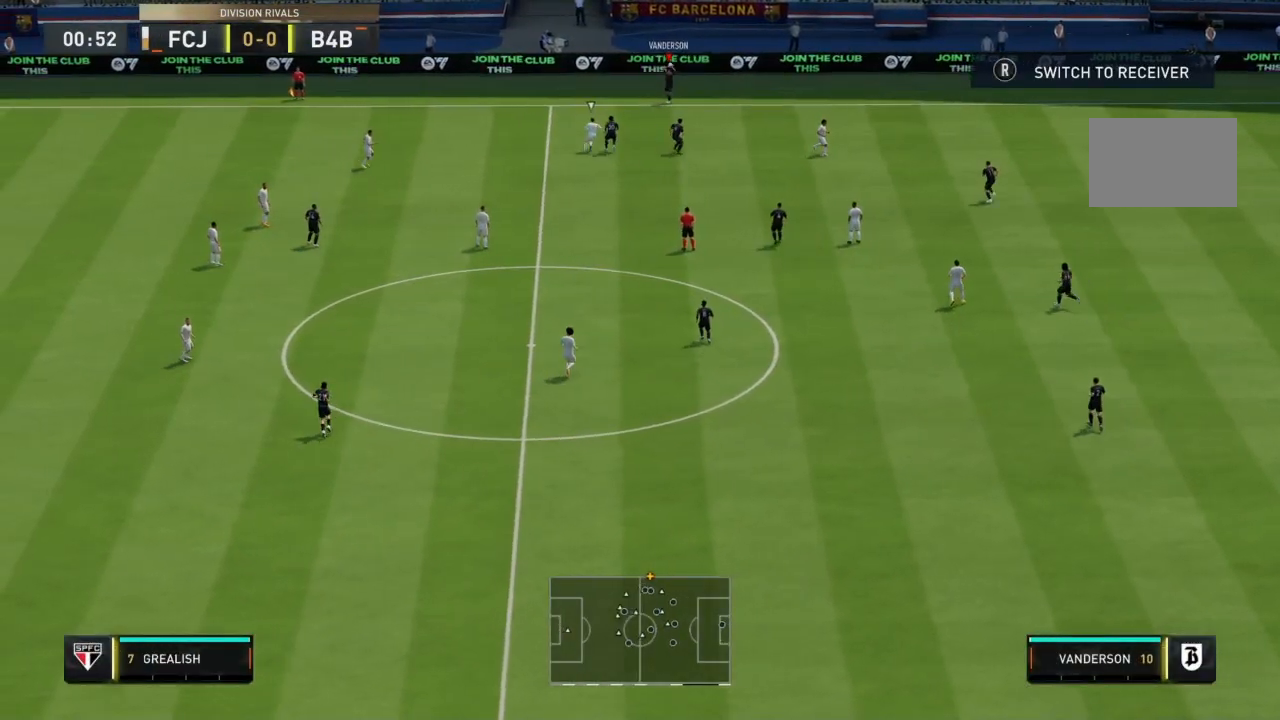
{"buttons": [], "left_stick": "down-left", "events": []}
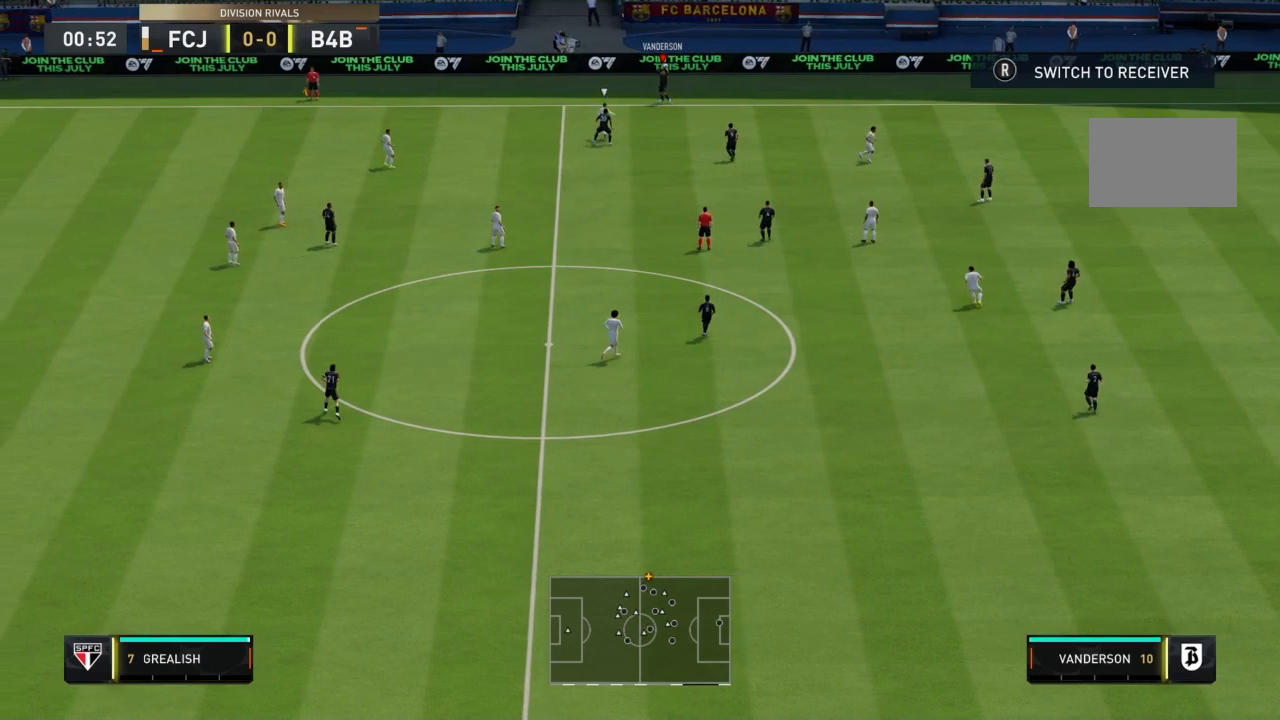
{"buttons": ["CROSS"], "left_stick": "down", "events": [[166, "left_stick", "down"], [467, "CROSS", "down"]]}
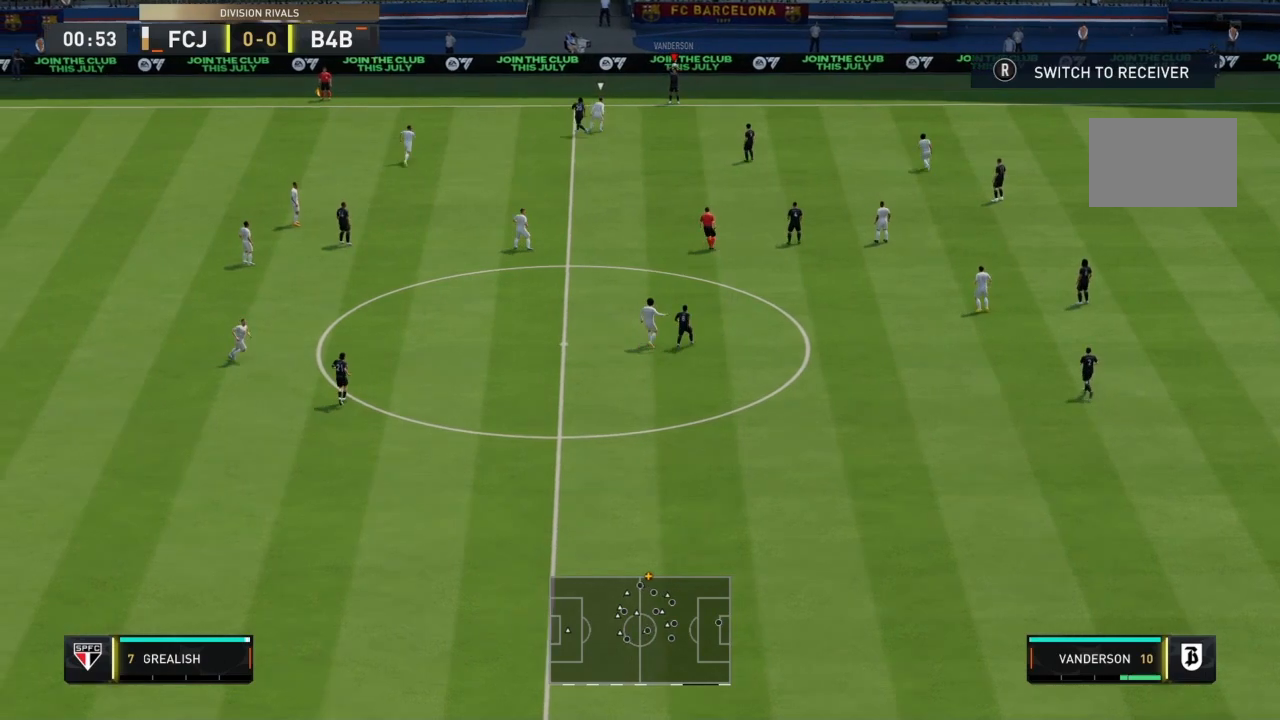
{"buttons": [], "left_stick": "down", "events": [[133, "CROSS", "up"]]}
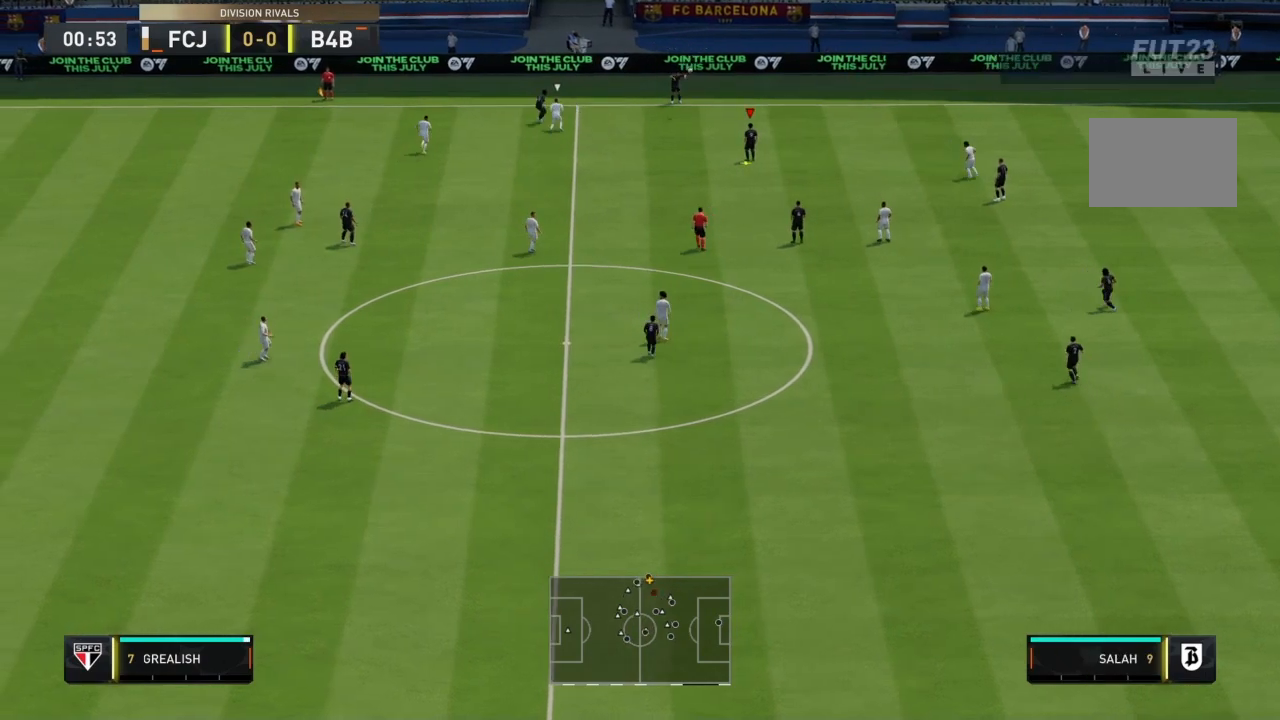
{"buttons": [], "left_stick": "down", "events": []}